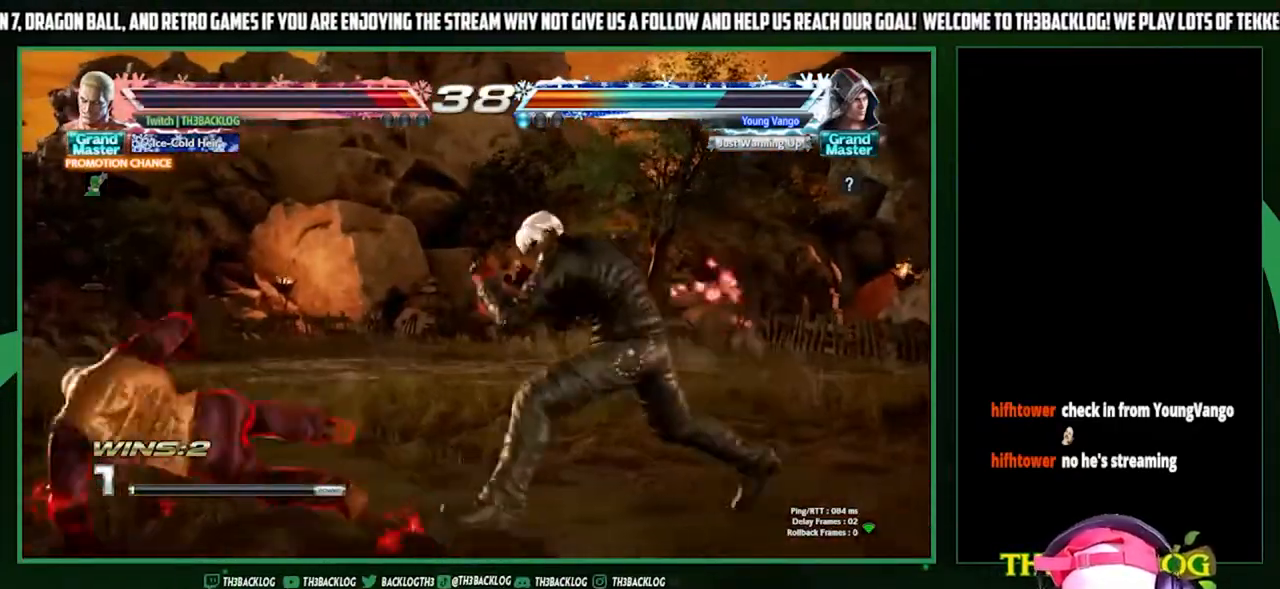
Gameplay with a controller (arcade stick); each line is a JSON object with the inputs held at the frame after it. "events" lists button and stick changes between this image and that frame as [ms after this image, input, new state], when the widget could be followed in between. Not read: L3 R3.
{"buttons": [], "left_stick": "left", "events": [[100, "left_stick", "left"], [167, "left_stick", "center"], [267, "left_stick", "left"]]}
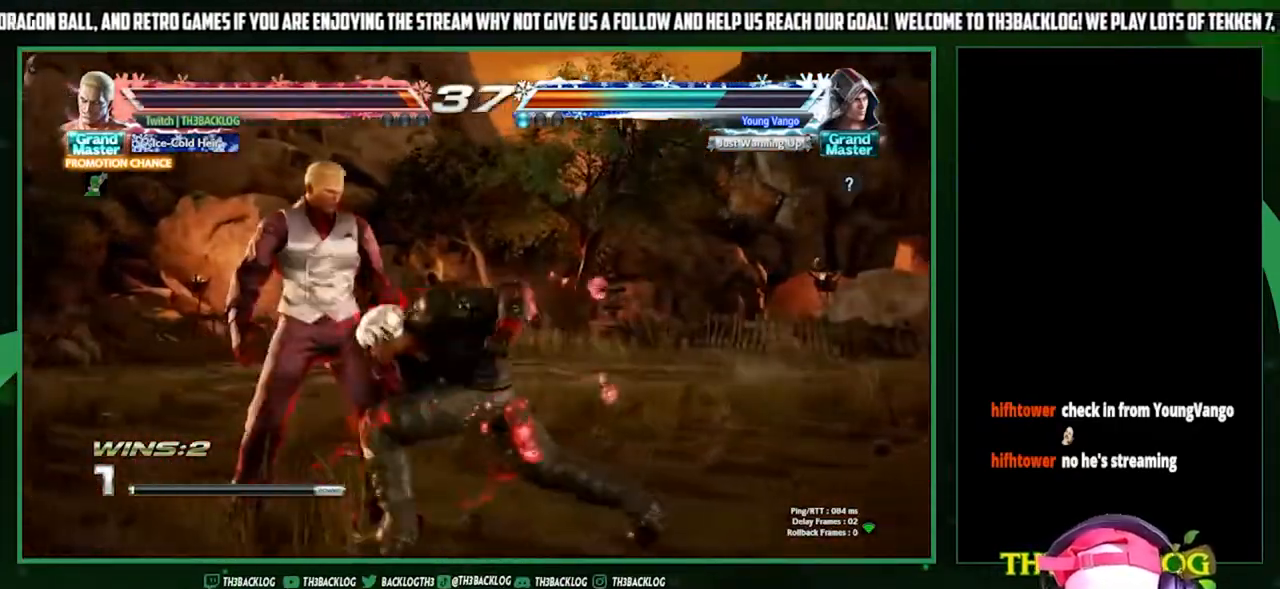
{"buttons": ["SQUARE", "TRIANGLE"], "left_stick": "left", "events": [[467, "SQUARE", "down"], [467, "TRIANGLE", "down"]]}
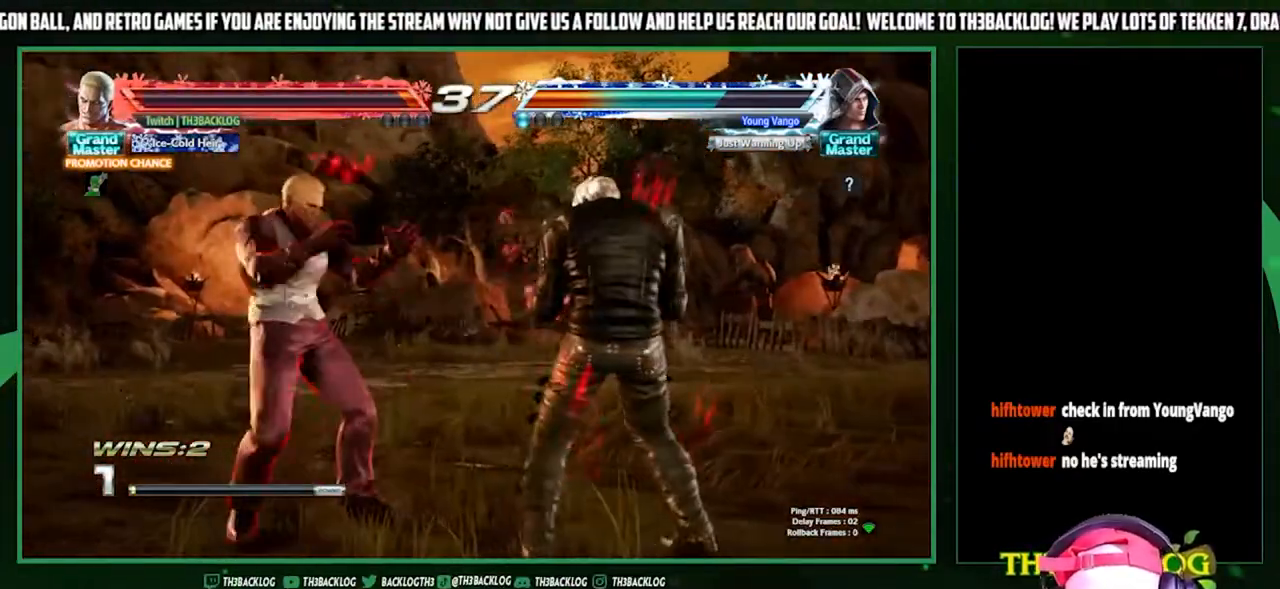
{"buttons": [], "left_stick": "left", "events": [[67, "SQUARE", "up"], [67, "TRIANGLE", "up"]]}
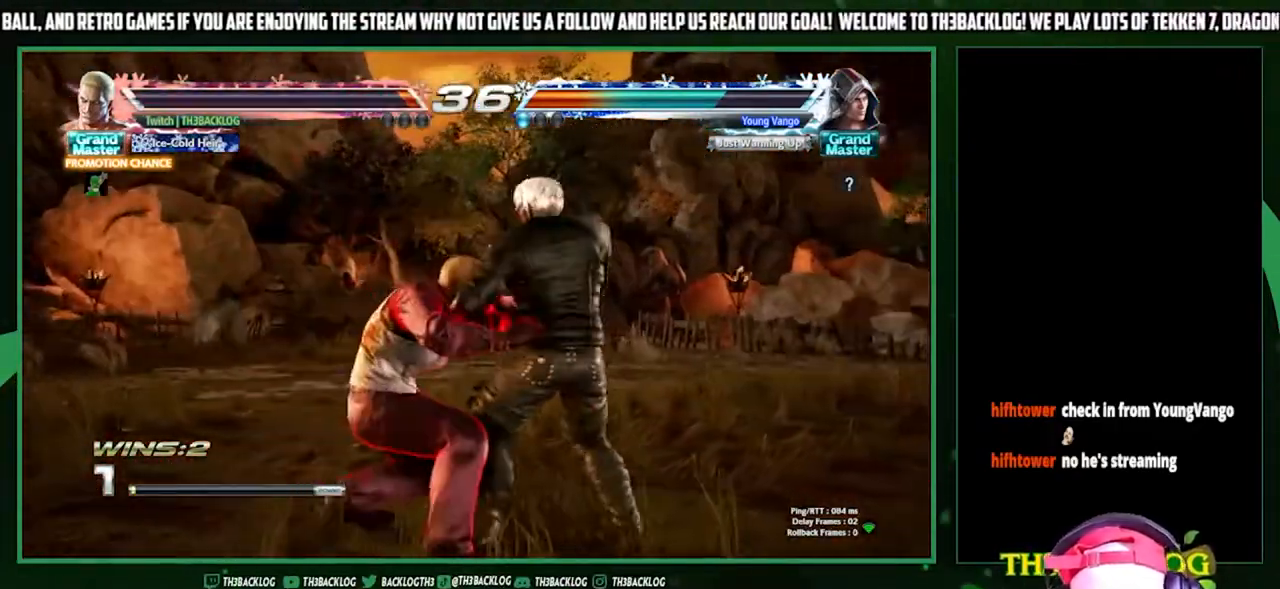
{"buttons": [], "left_stick": "center", "events": [[133, "left_stick", "center"]]}
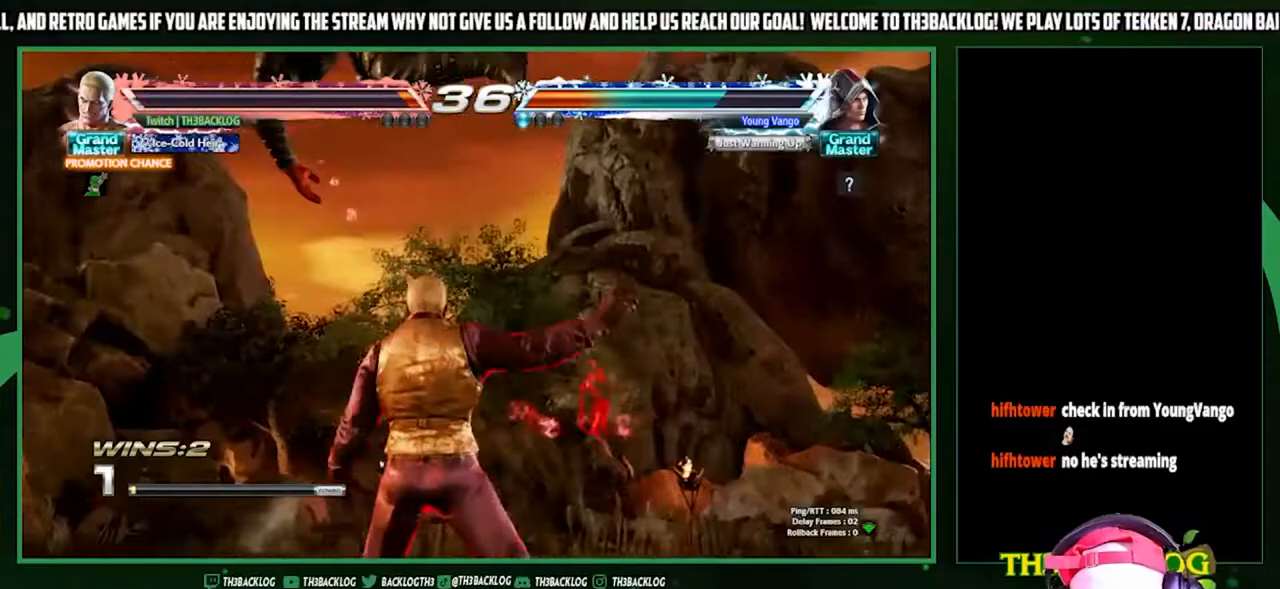
{"buttons": [], "left_stick": "center", "events": []}
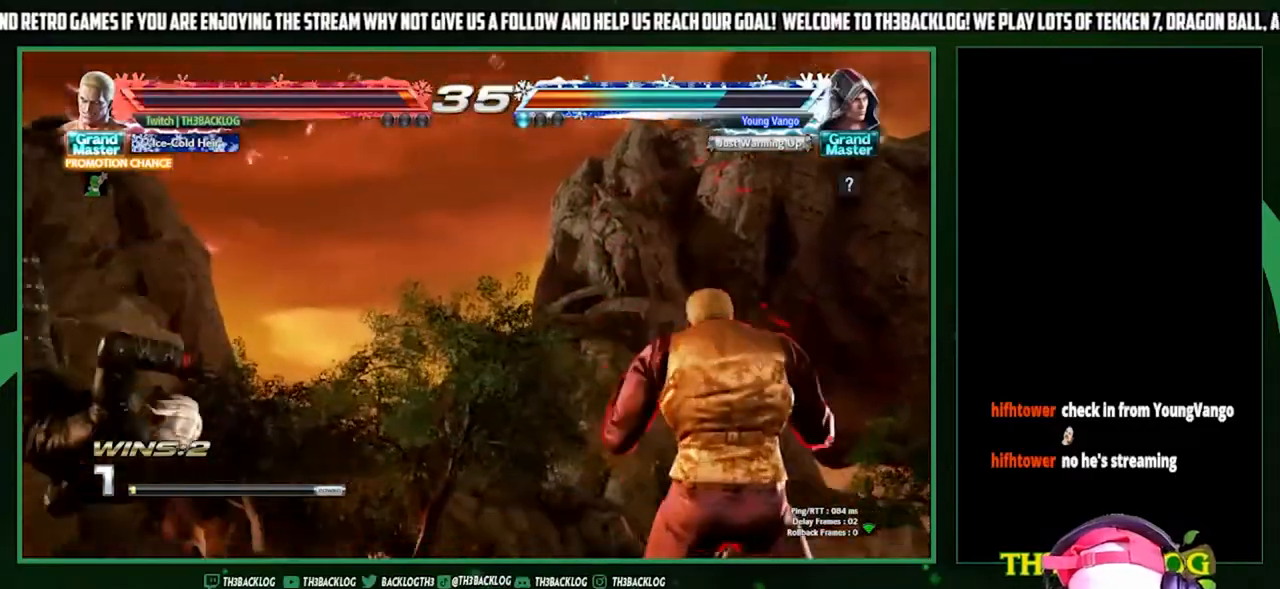
{"buttons": [], "left_stick": "right", "events": [[67, "left_stick", "right"], [200, "left_stick", "center"], [467, "left_stick", "right"]]}
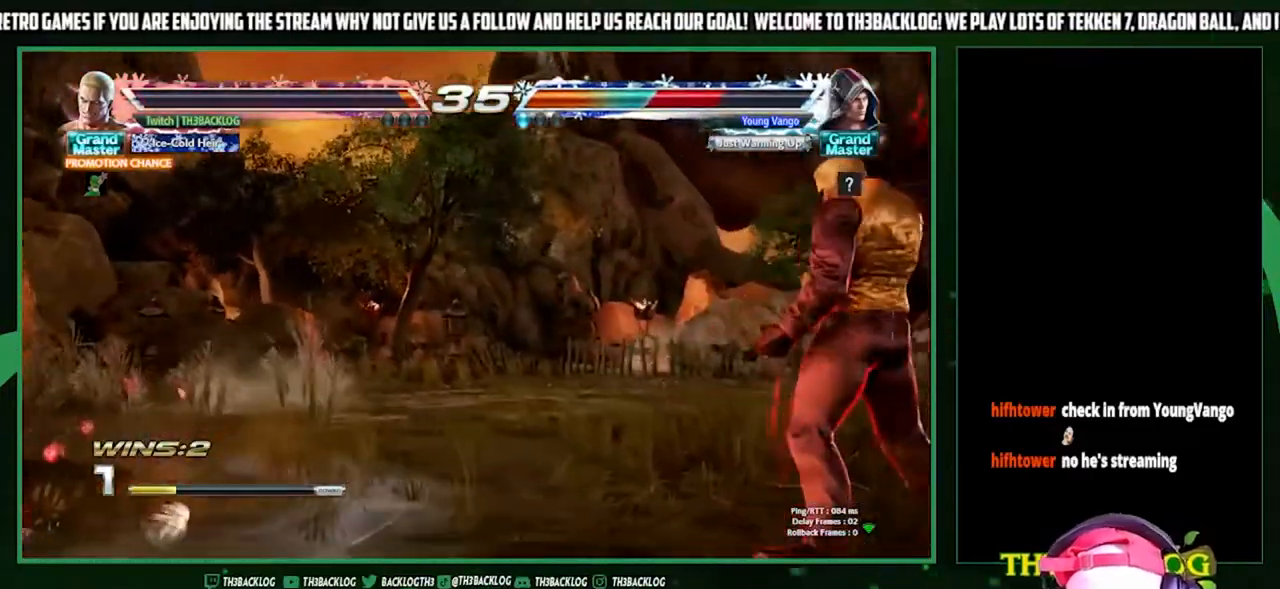
{"buttons": [], "left_stick": "left", "events": [[33, "left_stick", "center"], [167, "left_stick", "left"], [267, "left_stick", "center"], [367, "left_stick", "left"]]}
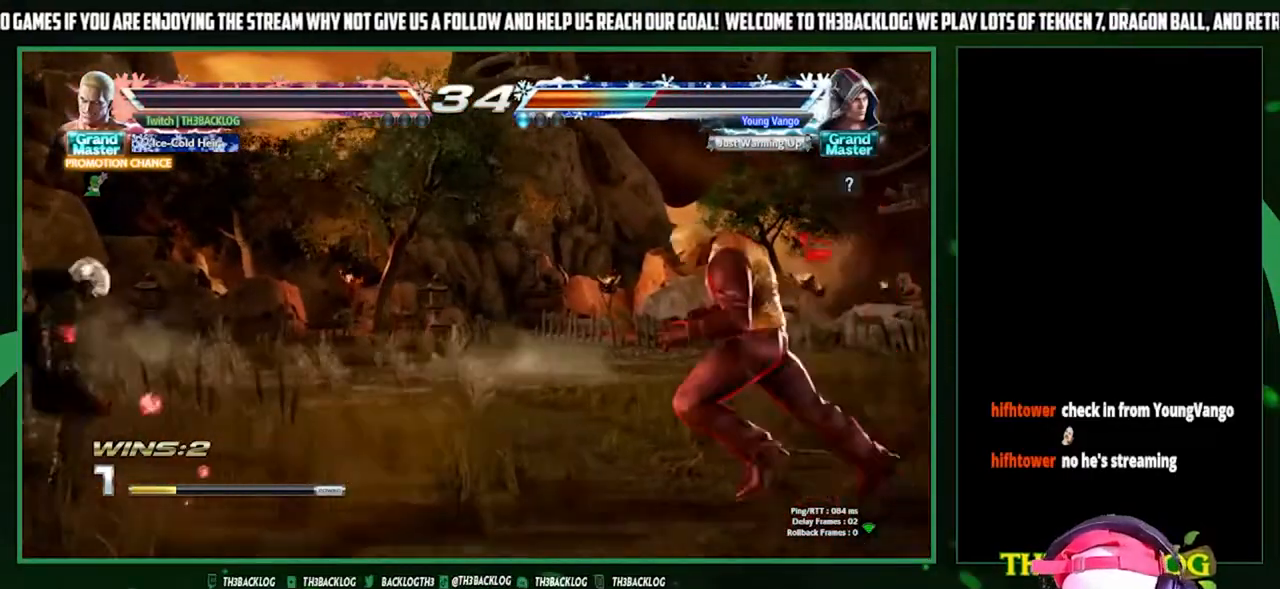
{"buttons": [], "left_stick": "center", "events": [[100, "left_stick", "down-right"], [167, "left_stick", "down-left"], [233, "left_stick", "left"], [300, "SQUARE", "down"], [333, "left_stick", "center"], [433, "SQUARE", "up"]]}
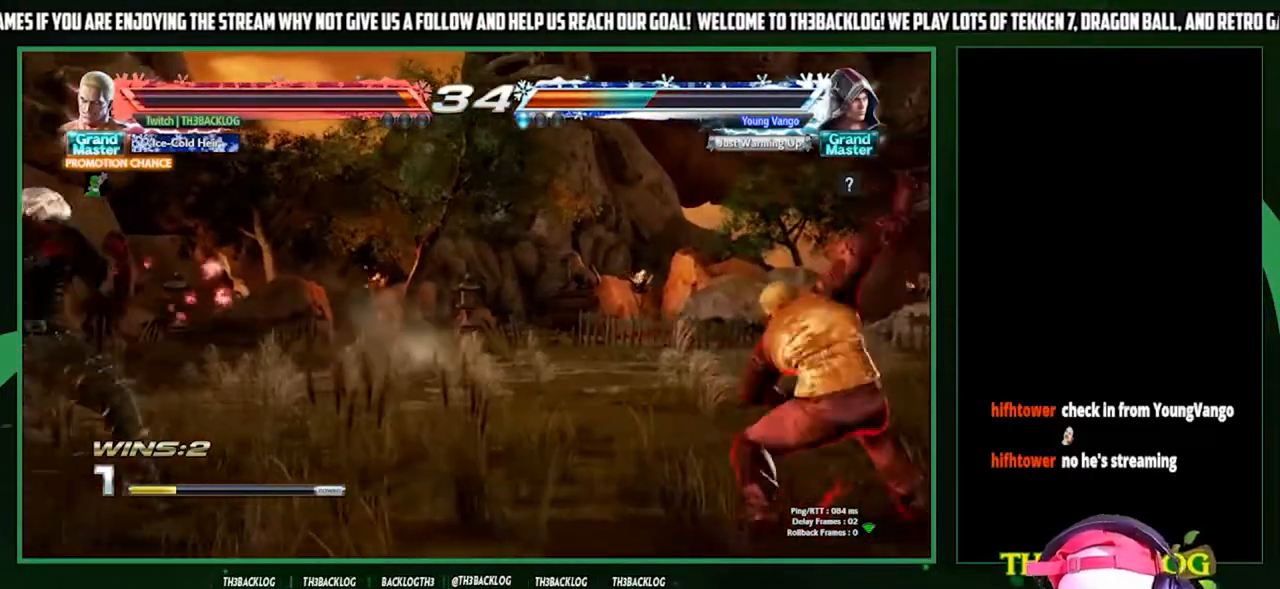
{"buttons": [], "left_stick": "center", "events": []}
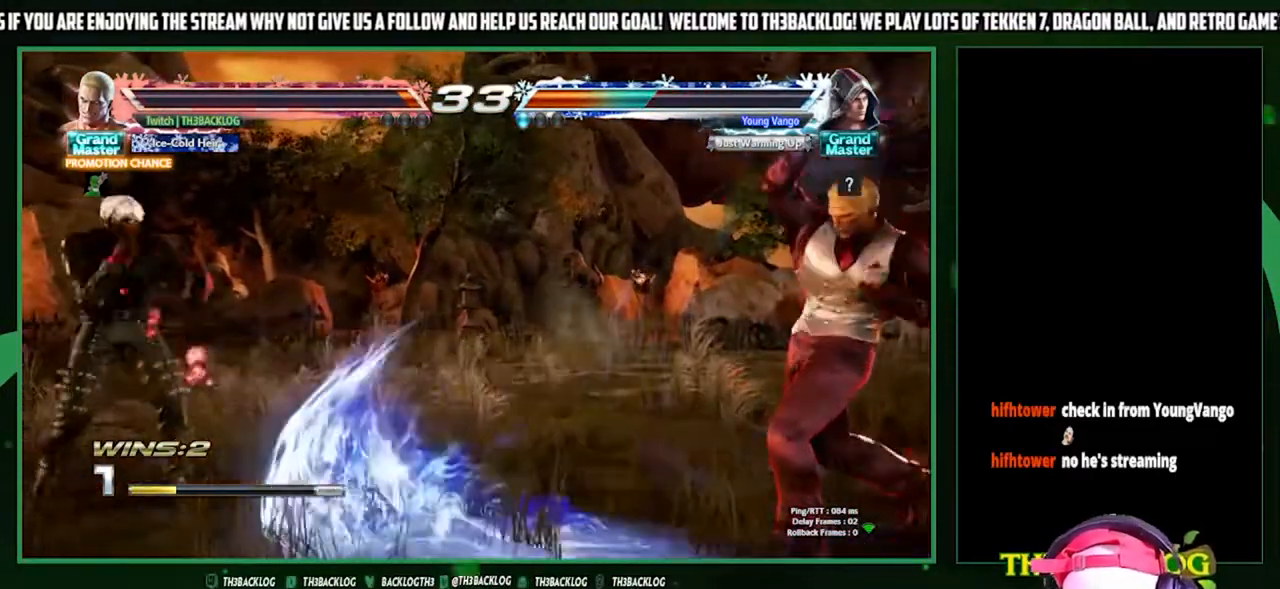
{"buttons": [], "left_stick": "center", "events": [[233, "left_stick", "right"], [367, "CIRCLE", "down"], [400, "left_stick", "center"], [500, "CIRCLE", "up"]]}
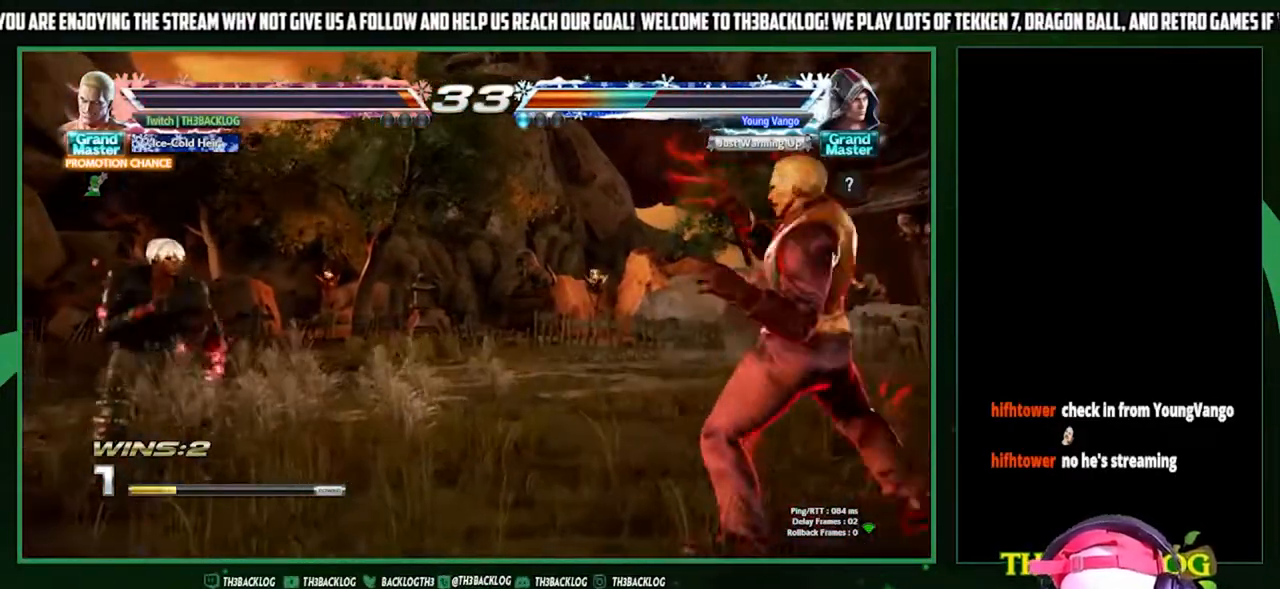
{"buttons": [], "left_stick": "center", "events": []}
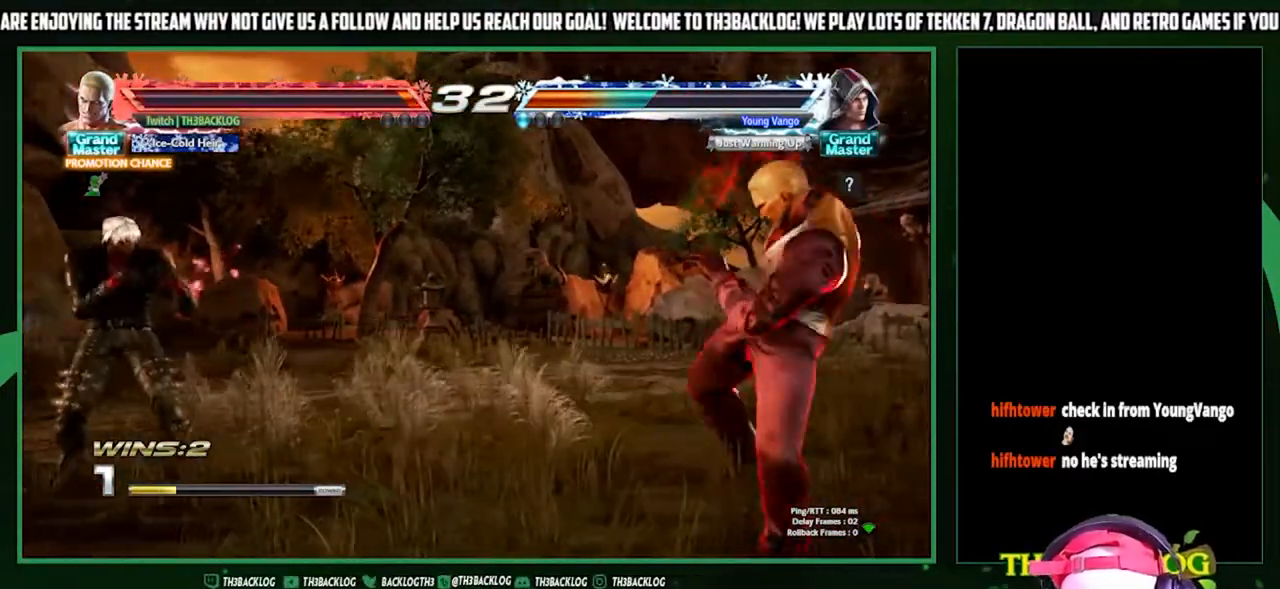
{"buttons": [], "left_stick": "right", "events": [[300, "left_stick", "right"], [400, "left_stick", "center"], [467, "left_stick", "right"]]}
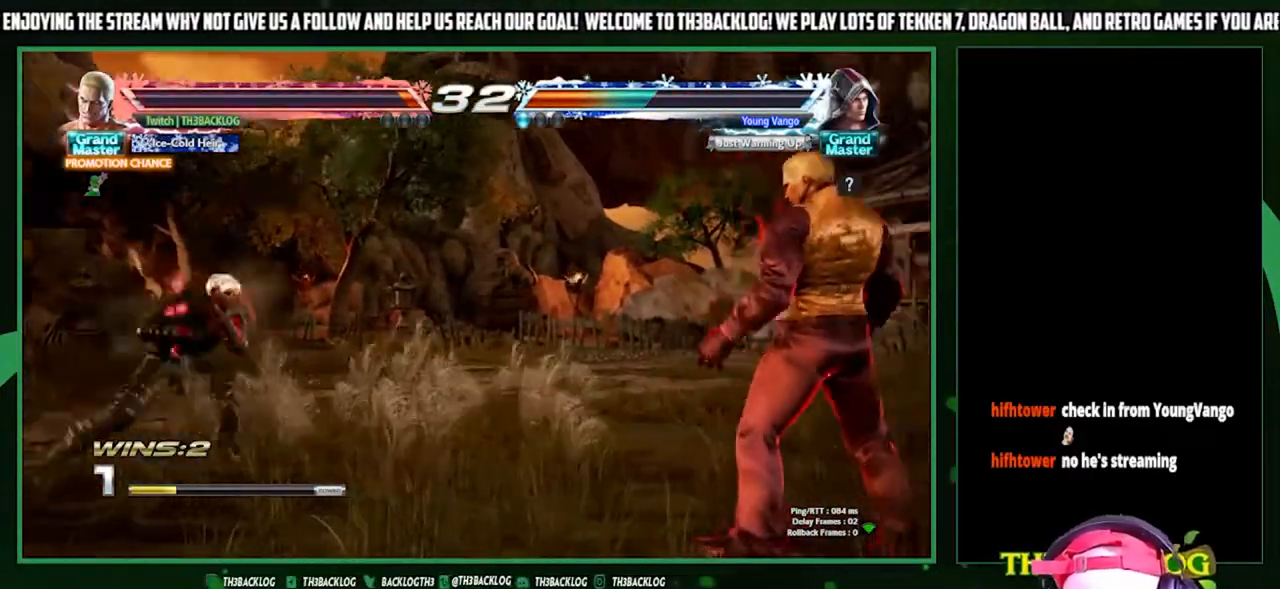
{"buttons": [], "left_stick": "right", "events": [[133, "left_stick", "center"], [267, "left_stick", "down"], [400, "left_stick", "center"], [467, "left_stick", "right"]]}
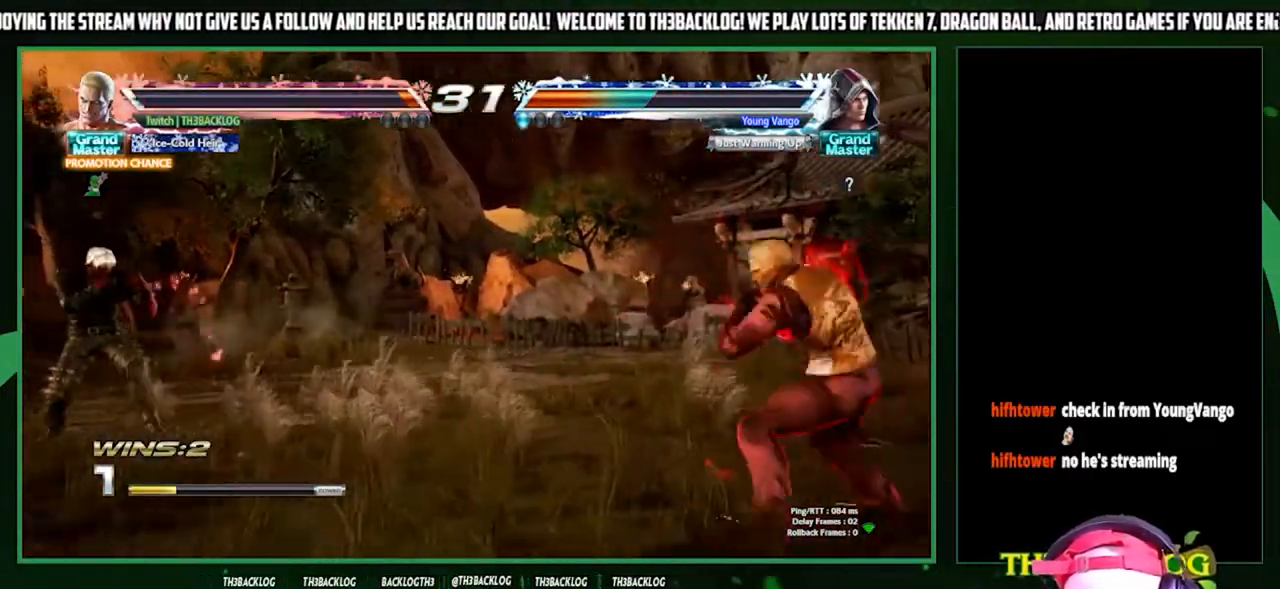
{"buttons": ["SQUARE"], "left_stick": "left", "events": [[333, "left_stick", "down"], [433, "left_stick", "left"], [467, "SQUARE", "down"]]}
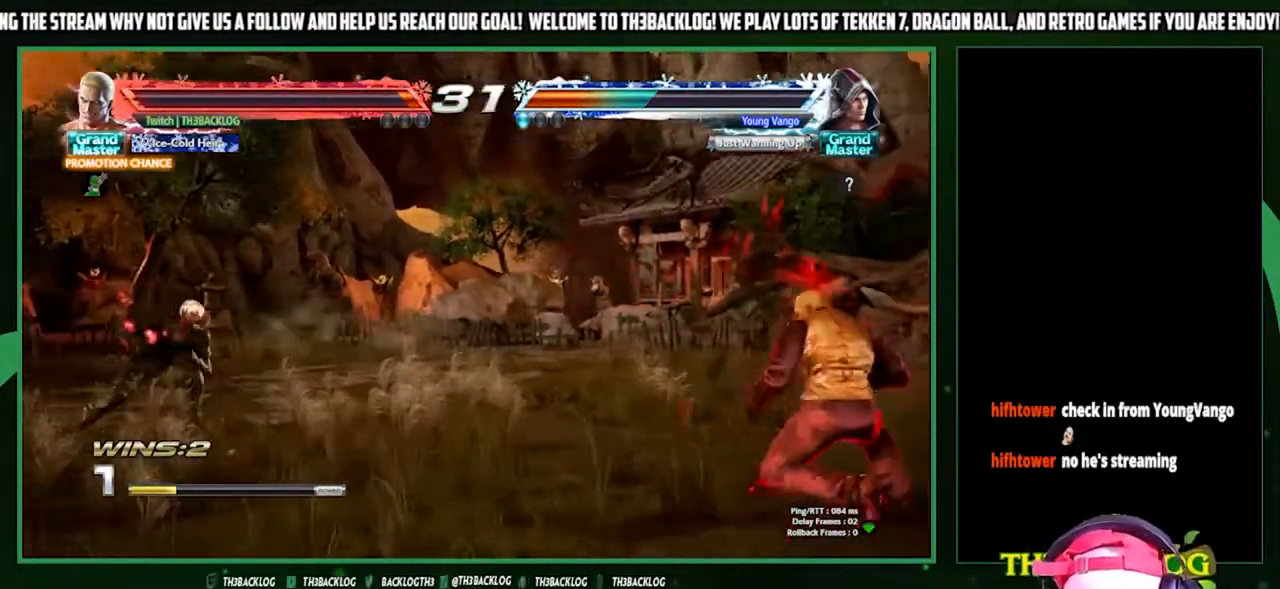
{"buttons": [], "left_stick": "center", "events": [[33, "left_stick", "center"], [133, "SQUARE", "up"]]}
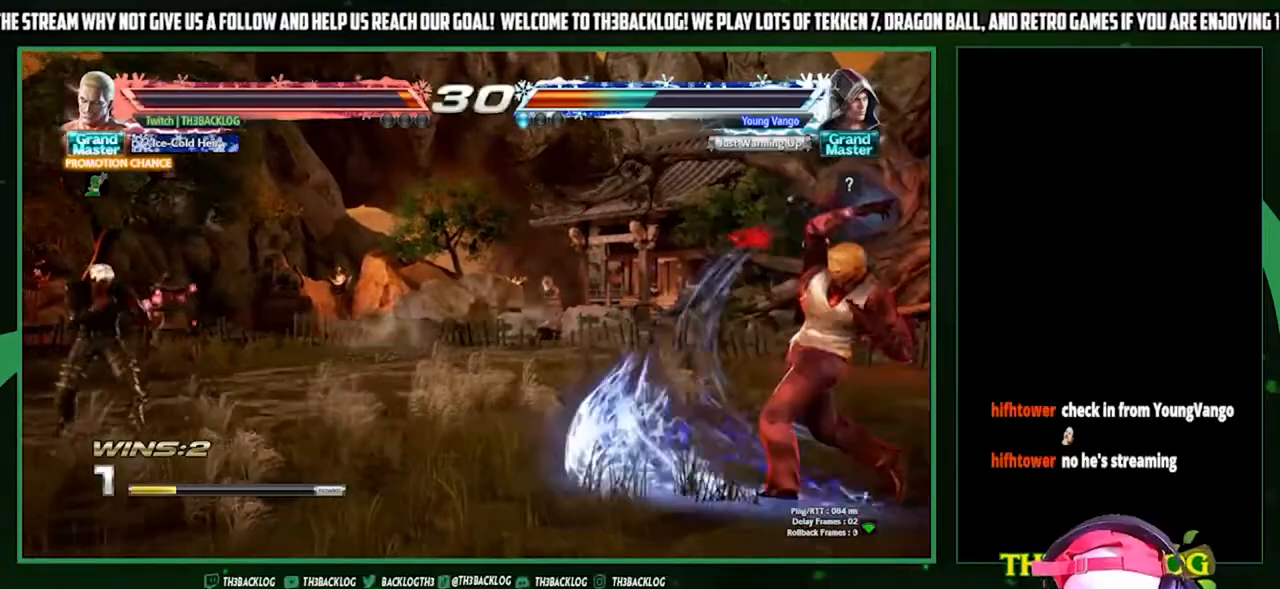
{"buttons": [], "left_stick": "center", "events": [[200, "left_stick", "up"], [300, "left_stick", "center"], [400, "left_stick", "up"], [500, "left_stick", "center"]]}
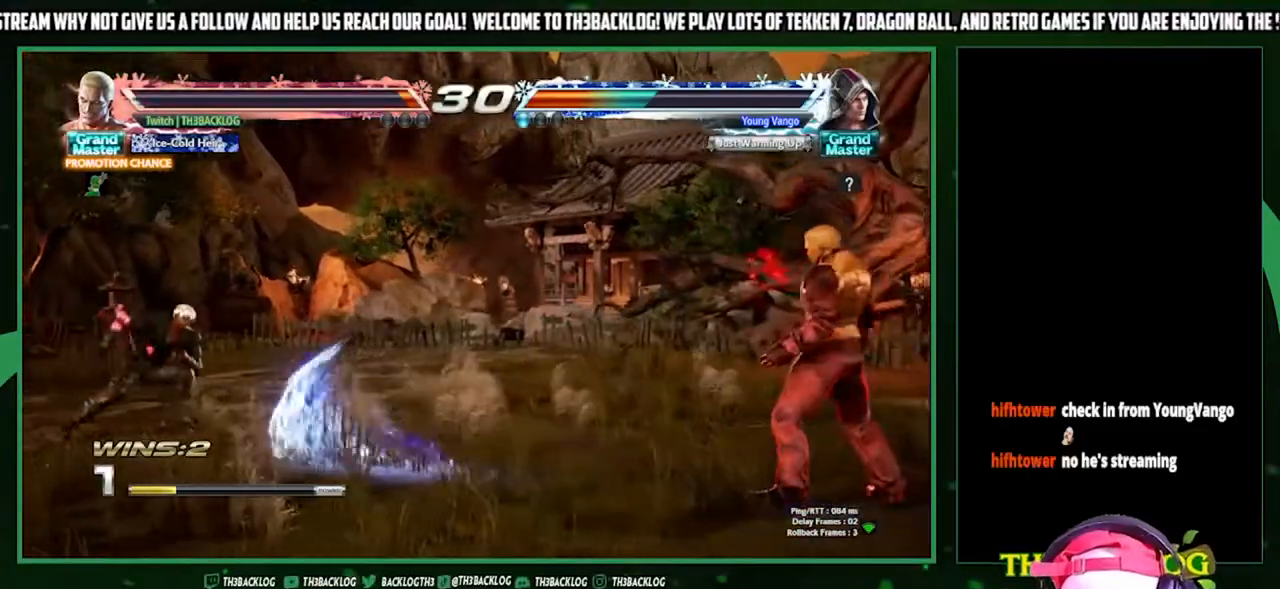
{"buttons": [], "left_stick": "center", "events": [[133, "left_stick", "up"], [267, "left_stick", "center"], [400, "left_stick", "up"], [467, "left_stick", "center"]]}
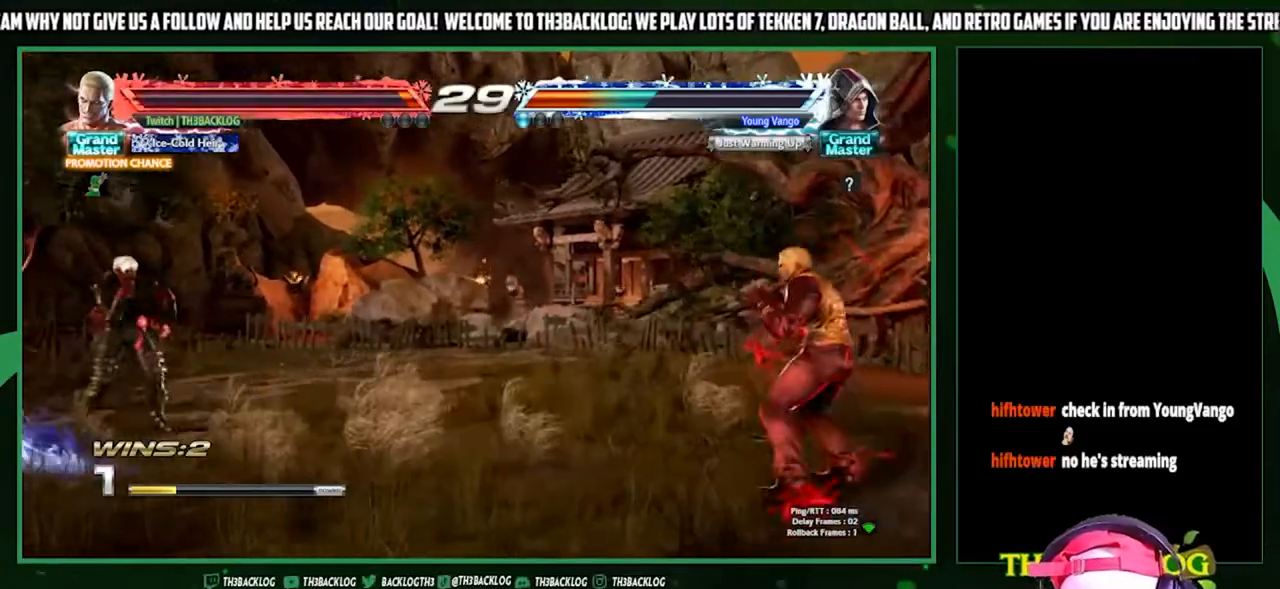
{"buttons": [], "left_stick": "center", "events": [[67, "left_stick", "up"], [333, "left_stick", "center"]]}
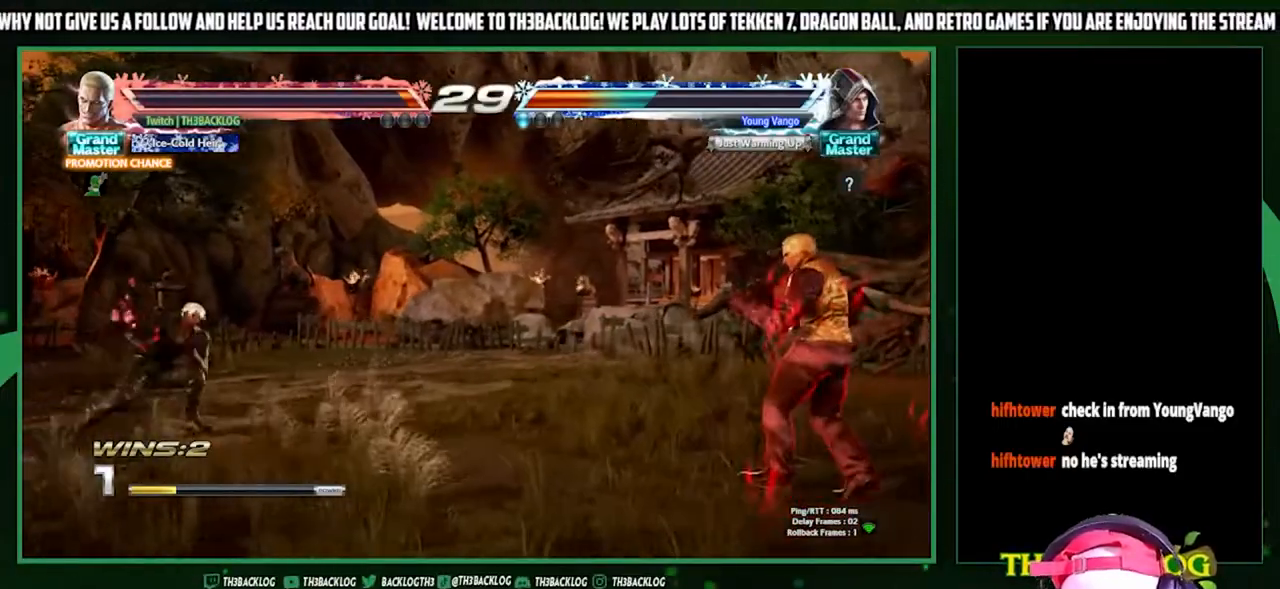
{"buttons": [], "left_stick": "center", "events": [[267, "left_stick", "right"], [333, "left_stick", "center"], [400, "left_stick", "right"], [500, "left_stick", "center"]]}
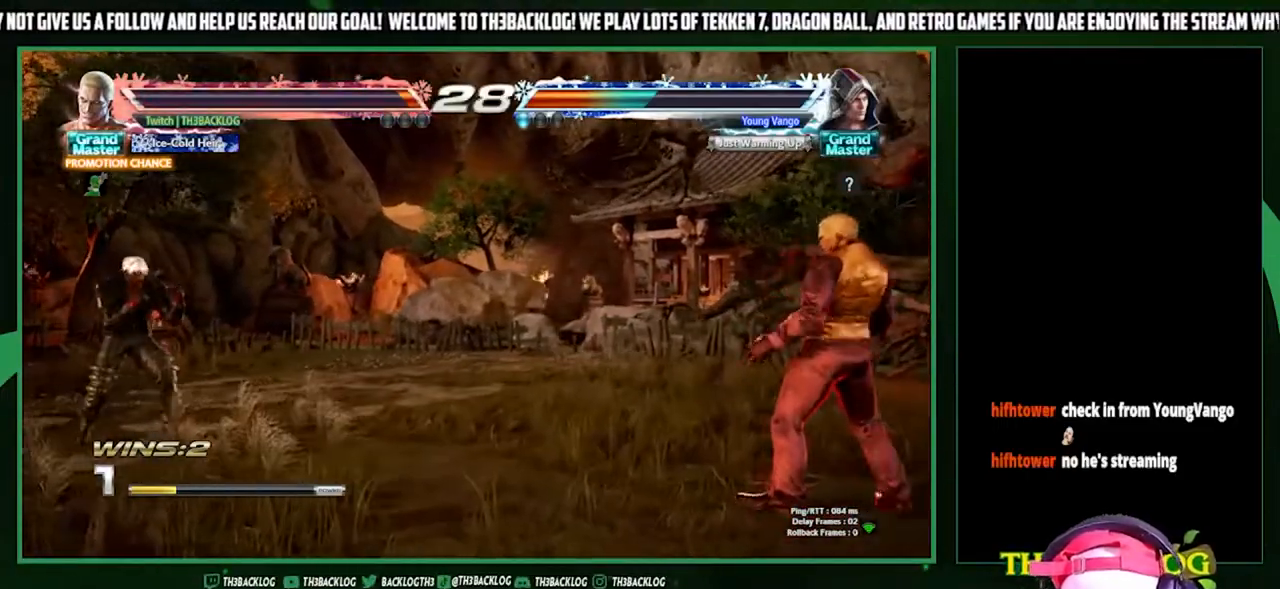
{"buttons": [], "left_stick": "left", "events": [[133, "left_stick", "left"], [200, "left_stick", "center"], [300, "left_stick", "left"]]}
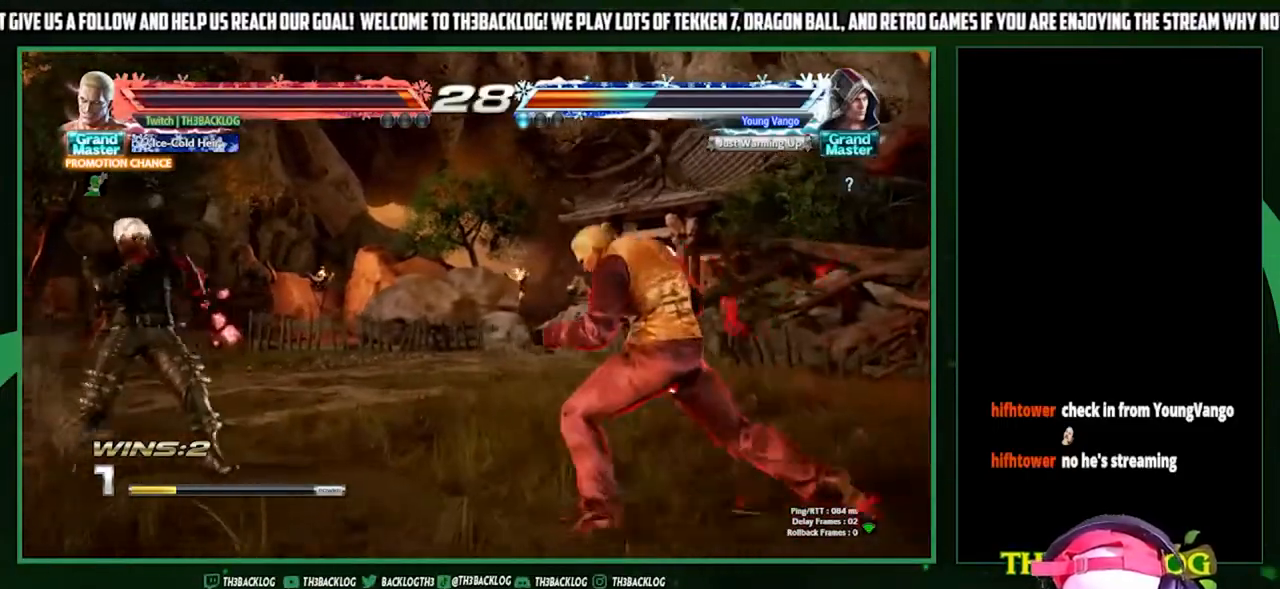
{"buttons": [], "left_stick": "center", "events": [[100, "SQUARE", "down"], [267, "SQUARE", "up"], [400, "left_stick", "center"]]}
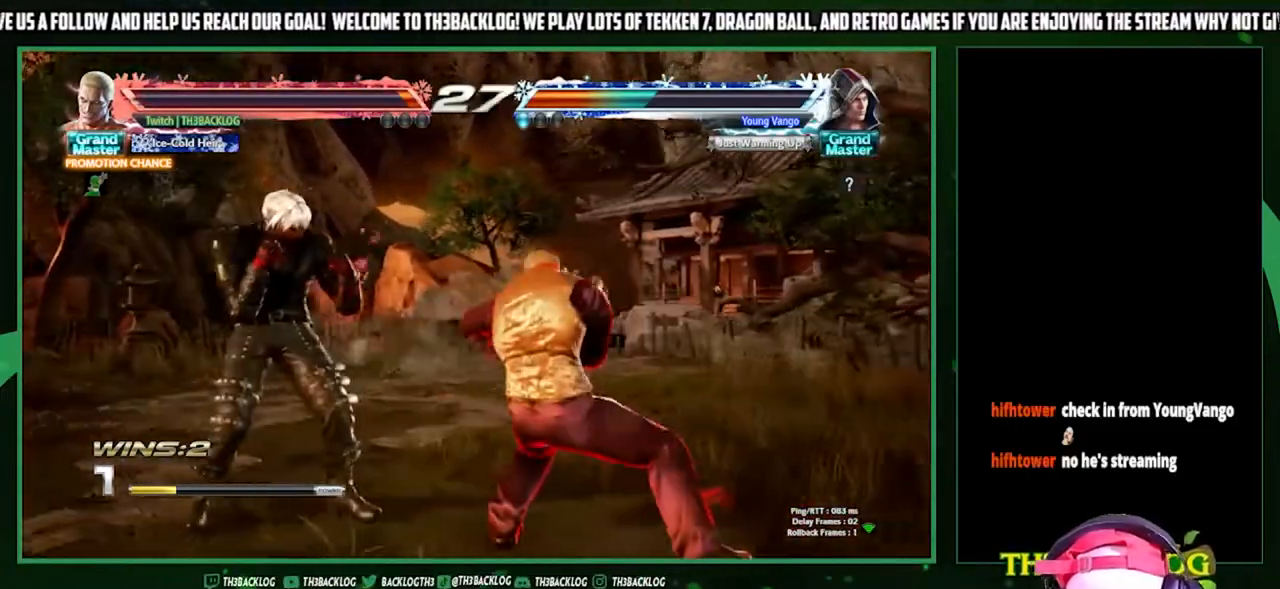
{"buttons": [], "left_stick": "right", "events": [[133, "left_stick", "right"], [233, "left_stick", "center"], [300, "left_stick", "right"]]}
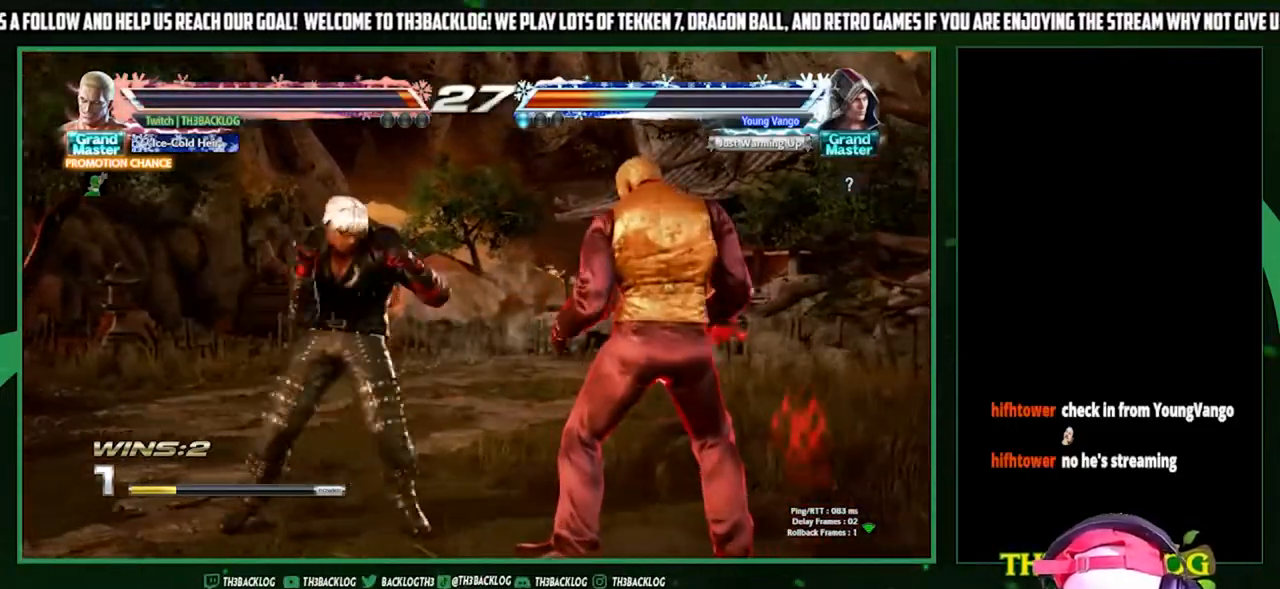
{"buttons": ["SQUARE"], "left_stick": "down-right", "events": [[400, "left_stick", "down-right"], [433, "SQUARE", "down"]]}
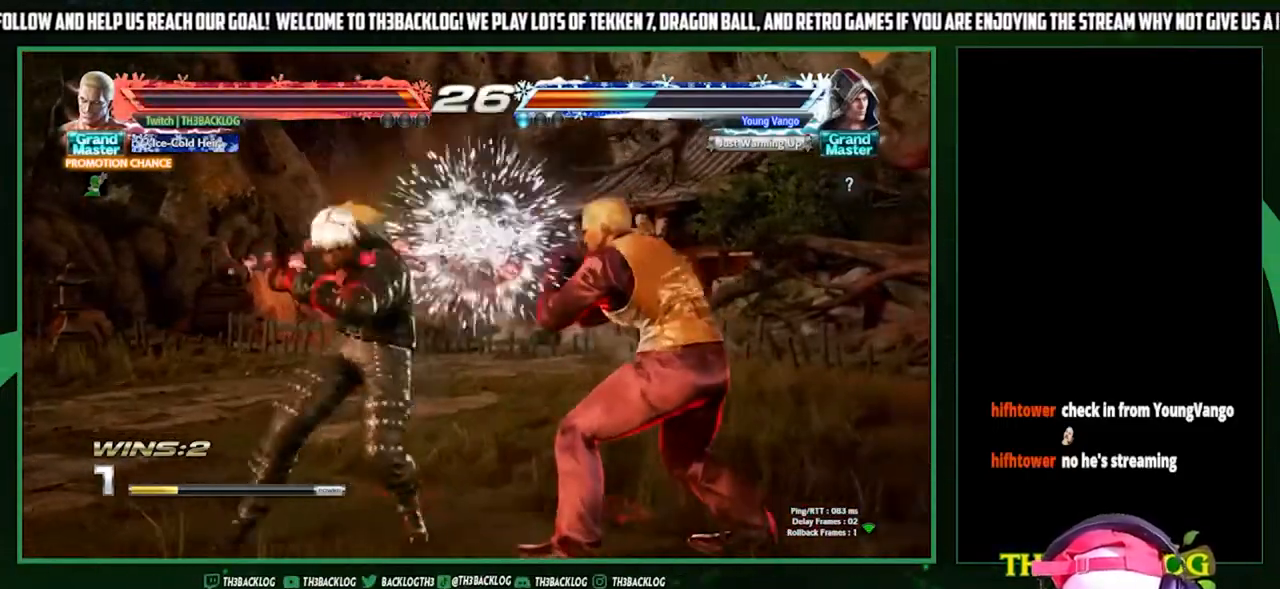
{"buttons": [], "left_stick": "down-right", "events": [[33, "SQUARE", "up"], [200, "SQUARE", "down"], [300, "SQUARE", "up"]]}
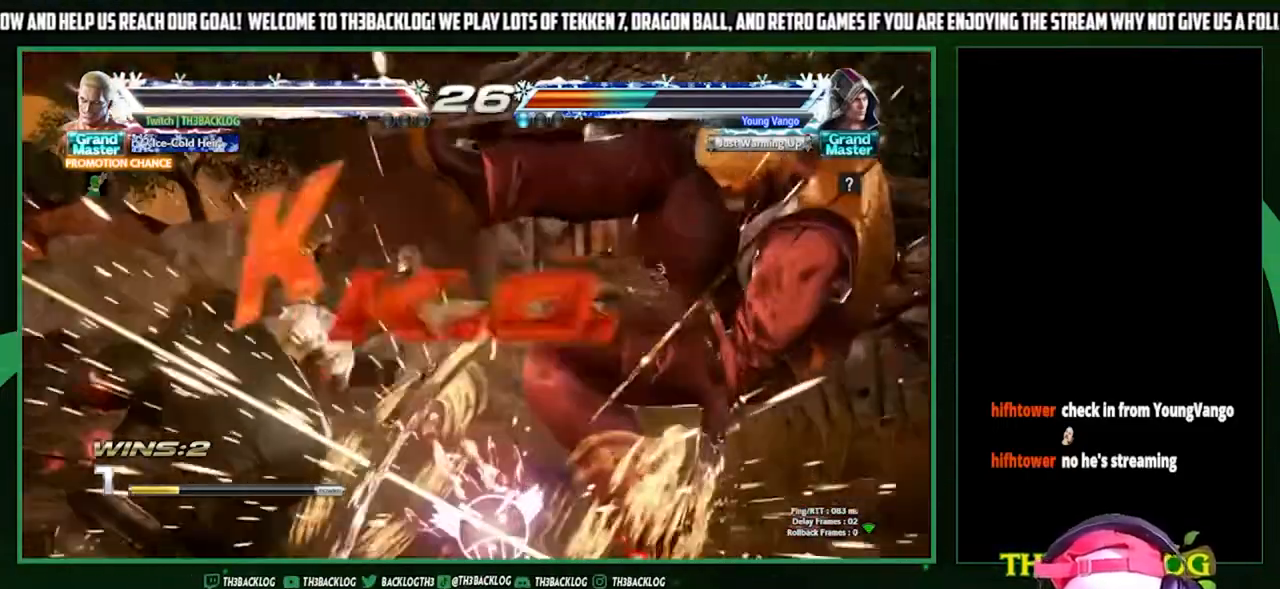
{"buttons": [], "left_stick": "center", "events": [[100, "left_stick", "center"], [333, "CROSS", "down"], [333, "SQUARE", "down"], [333, "TRIANGLE", "down"], [333, "left_stick", "right"], [433, "CROSS", "up"], [433, "SQUARE", "up"], [433, "TRIANGLE", "up"], [433, "left_stick", "center"]]}
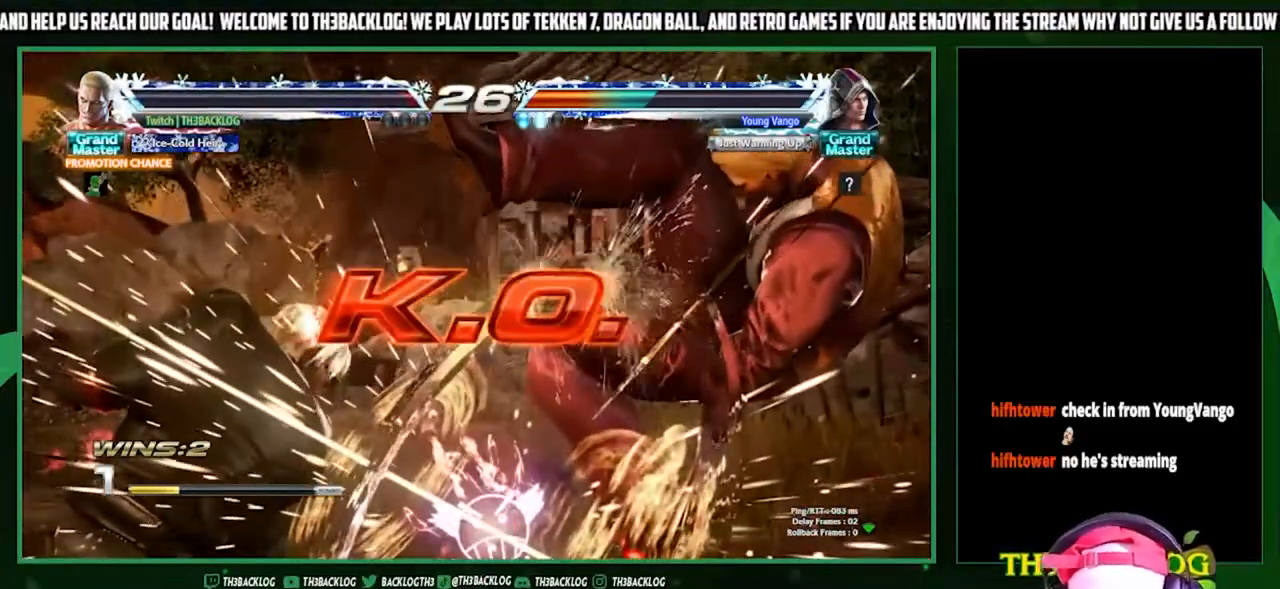
{"buttons": [], "left_stick": "center", "events": [[333, "TRIANGLE", "down"], [367, "SQUARE", "down"], [400, "CROSS", "down"], [433, "TRIANGLE", "up"], [467, "CROSS", "up"], [467, "SQUARE", "up"]]}
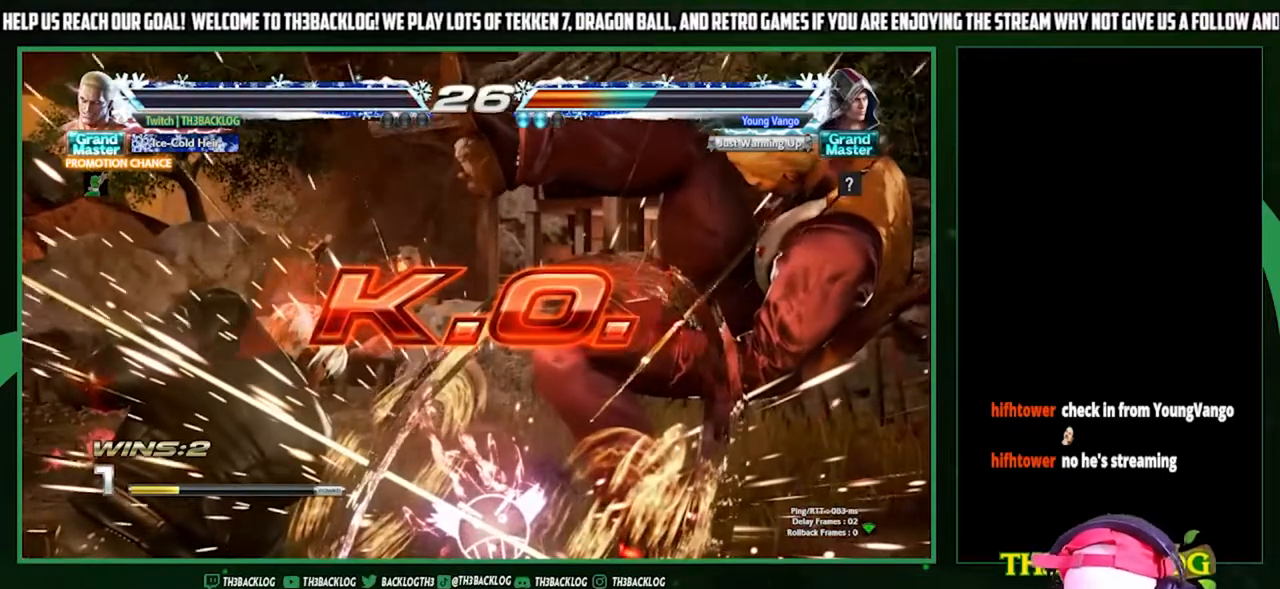
{"buttons": [], "left_stick": "center", "events": [[67, "TRIANGLE", "down"], [100, "SQUARE", "down"], [133, "CROSS", "down"], [200, "SQUARE", "up"], [200, "TRIANGLE", "up"], [233, "CROSS", "up"], [367, "R1", "down"], [367, "TRIANGLE", "down"], [400, "R1", "up"], [400, "SQUARE", "down"], [433, "CROSS", "down"], [467, "TRIANGLE", "up"], [500, "CROSS", "up"], [500, "SQUARE", "up"]]}
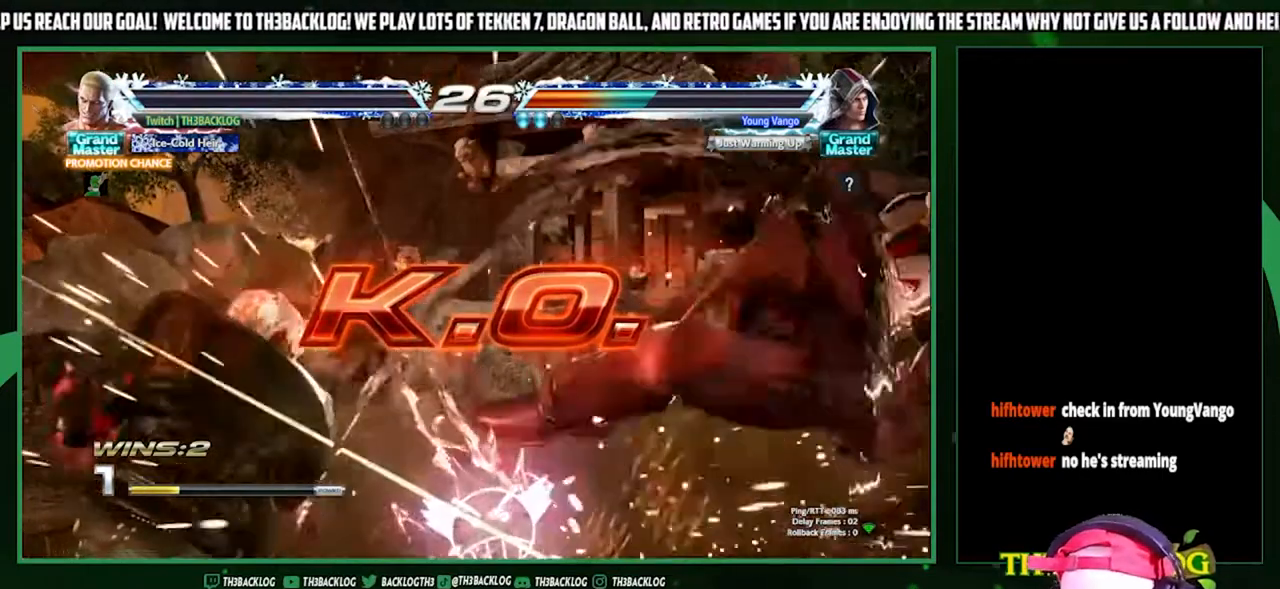
{"buttons": ["CROSS", "SQUARE", "TRIANGLE"], "left_stick": "center", "events": [[100, "TRIANGLE", "down"], [133, "SQUARE", "down"], [167, "CROSS", "down"], [233, "SQUARE", "up"], [233, "TRIANGLE", "up"], [267, "CROSS", "up"], [400, "TRIANGLE", "down"], [433, "SQUARE", "down"], [467, "CROSS", "down"]]}